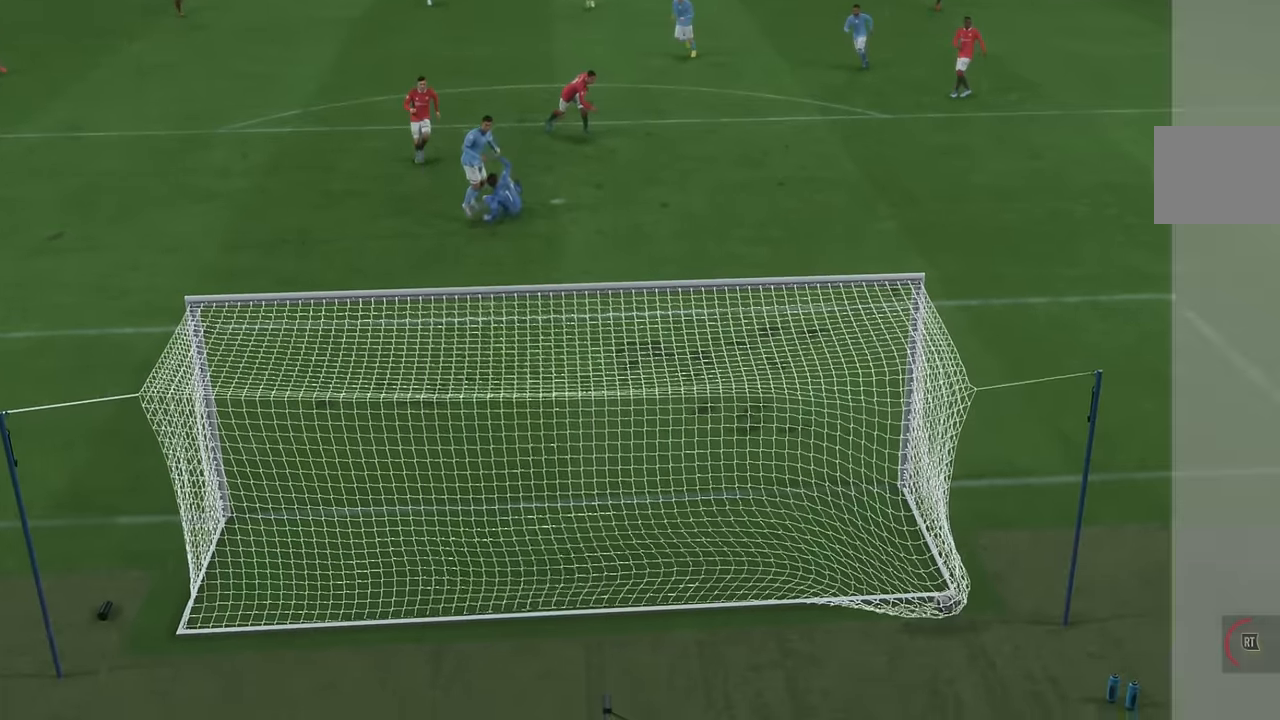
Gameplay with a controller (Xbox layout); each line is a JSON object with the inputs held at the frame after it. "events" lists button and stick changes between this image and that frame as [ms after this image, input, new state], when the widget could be followed in between. Not read: L3 R3.
{"buttons": [], "left_stick": "center", "right_stick": "center", "events": []}
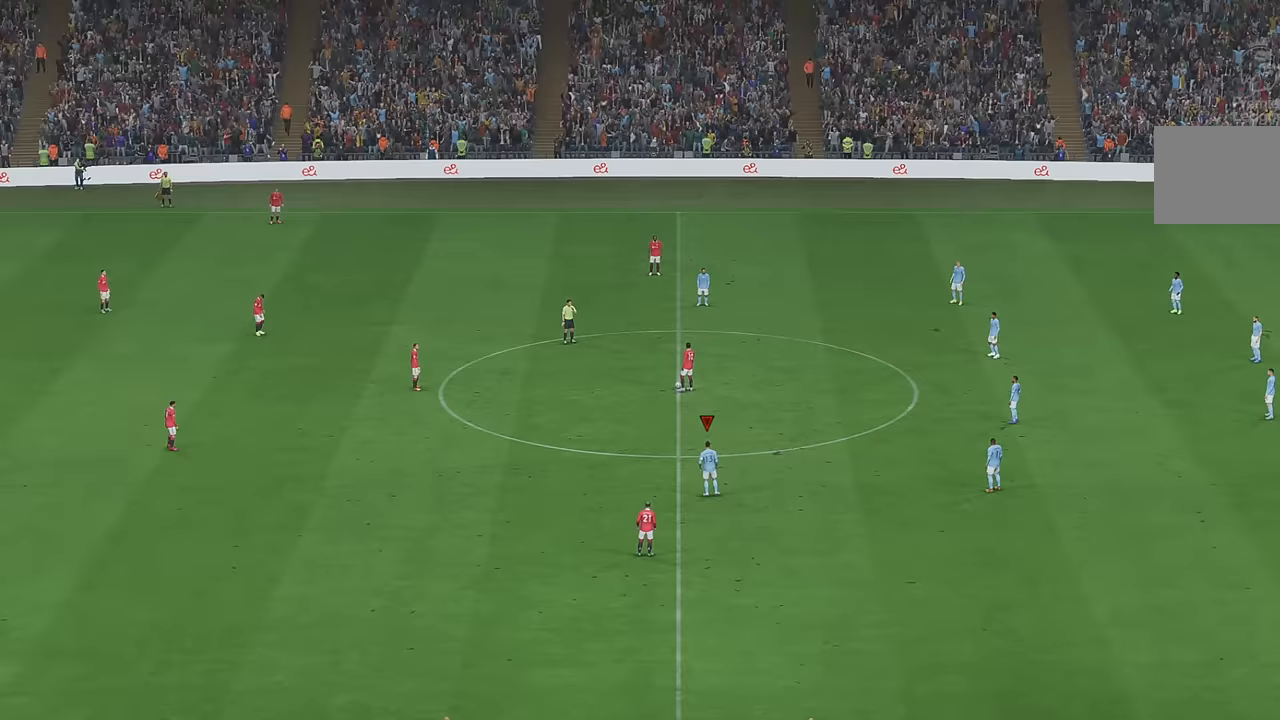
{"buttons": ["R2"], "left_stick": "center", "right_stick": "center", "events": [[150, "R2", "down"]]}
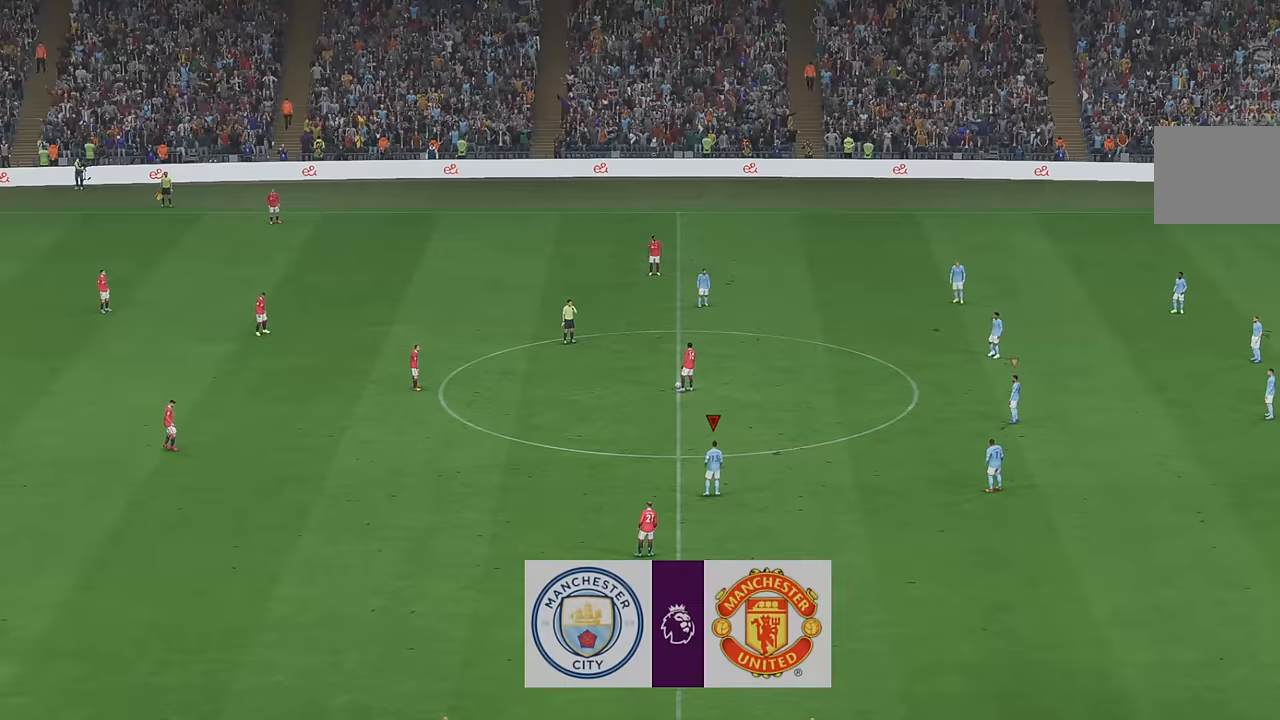
{"buttons": ["R2"], "left_stick": "center", "right_stick": "center", "events": []}
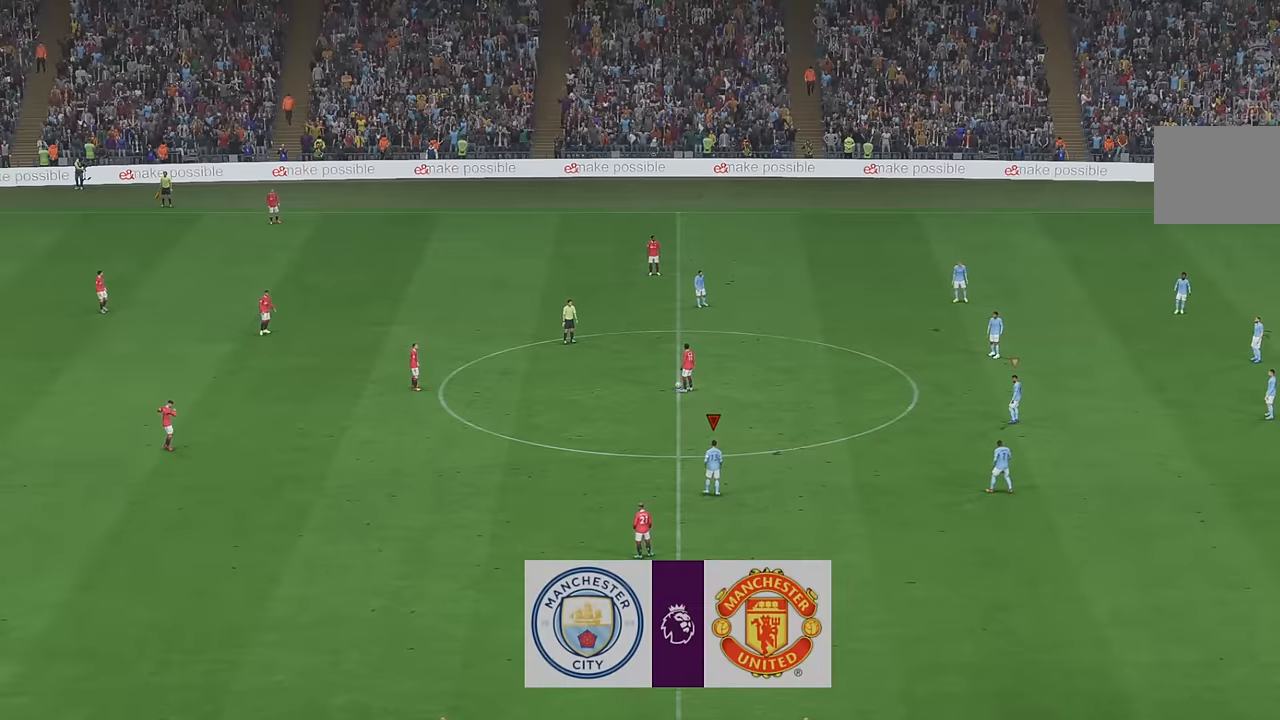
{"buttons": ["R2"], "left_stick": "up-left", "right_stick": "center", "events": [[333, "left_stick", "up-left"]]}
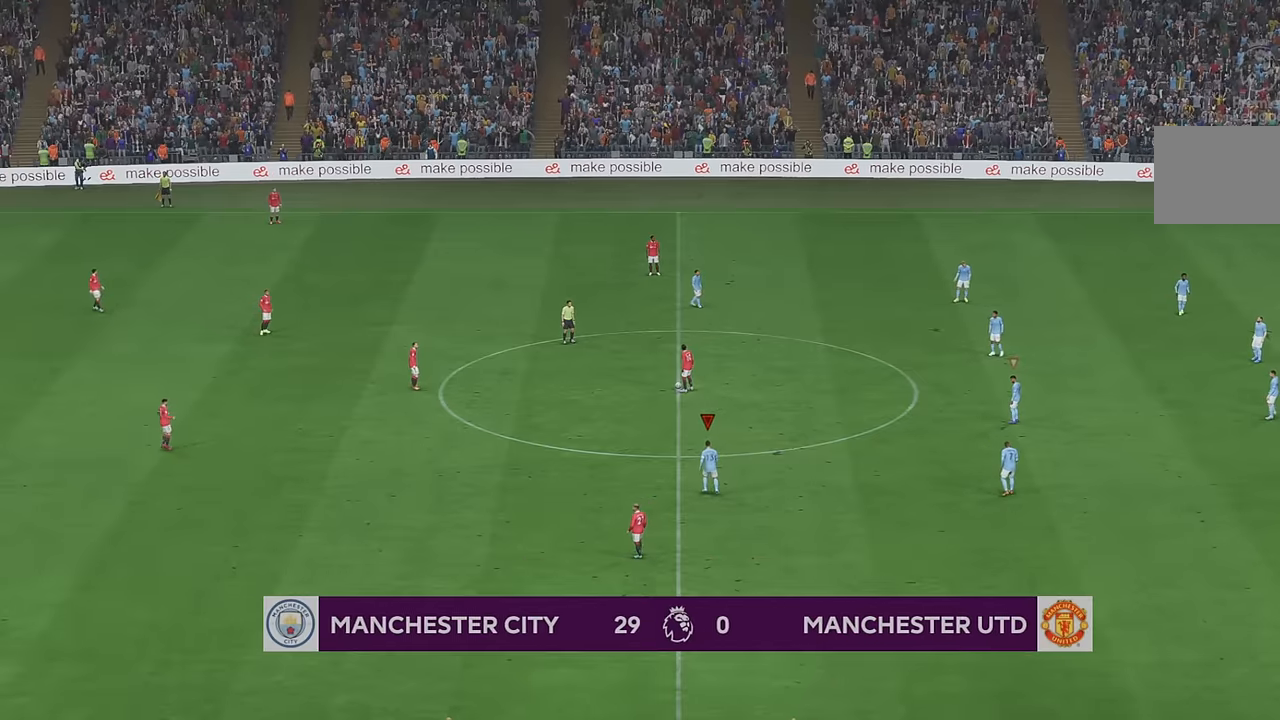
{"buttons": ["R2"], "left_stick": "up-left", "right_stick": "center", "events": []}
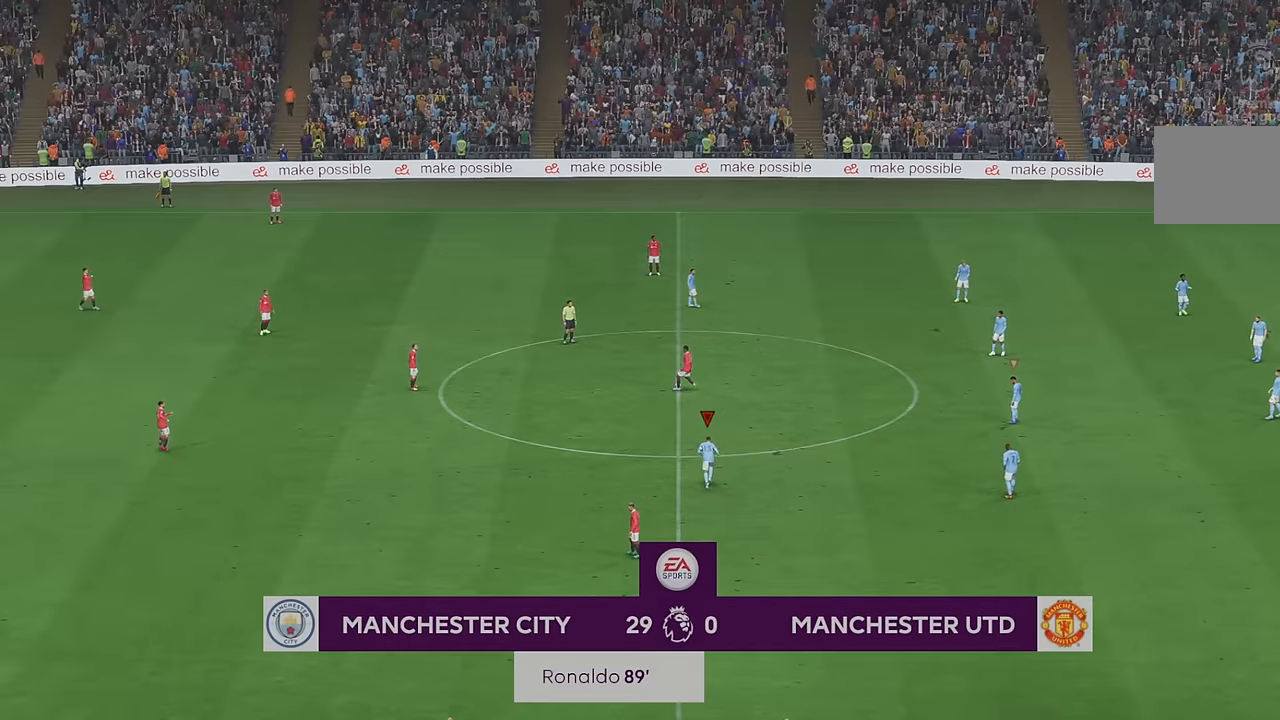
{"buttons": ["R2"], "left_stick": "up-left", "right_stick": "center", "events": []}
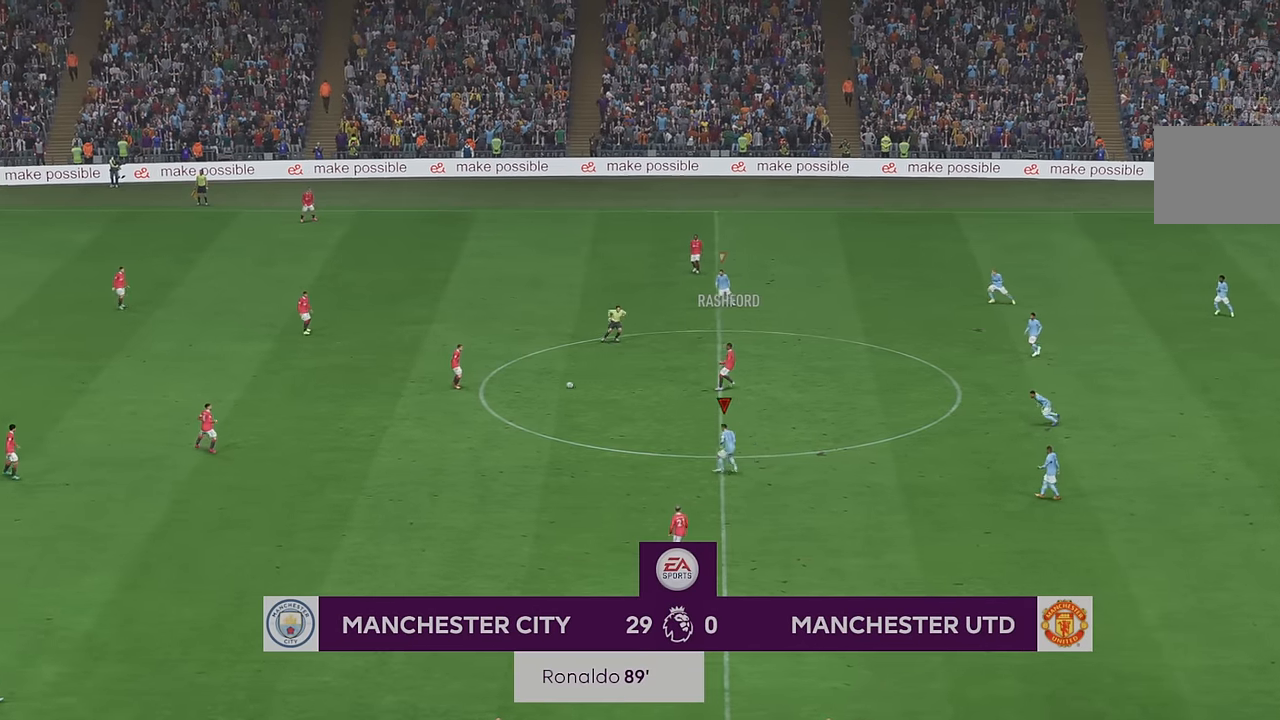
{"buttons": ["R2"], "left_stick": "left", "right_stick": "center", "events": [[183, "left_stick", "left"]]}
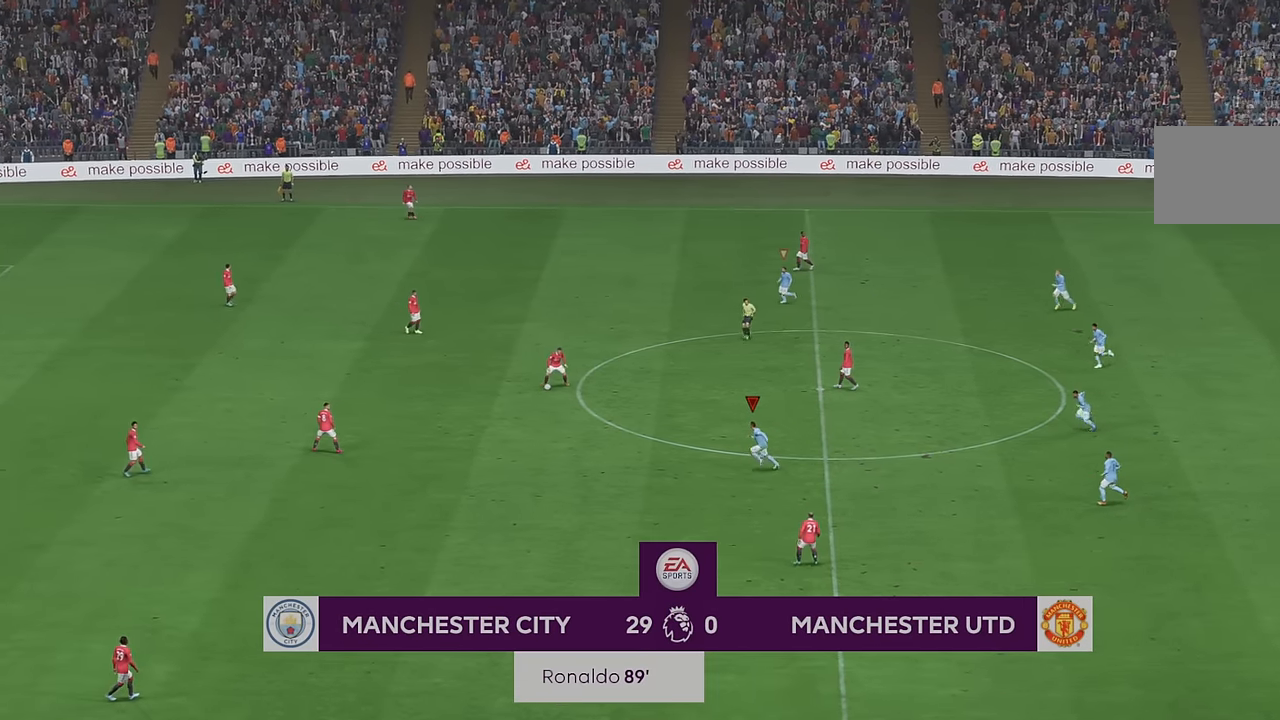
{"buttons": ["R2"], "left_stick": "left", "right_stick": "center", "events": []}
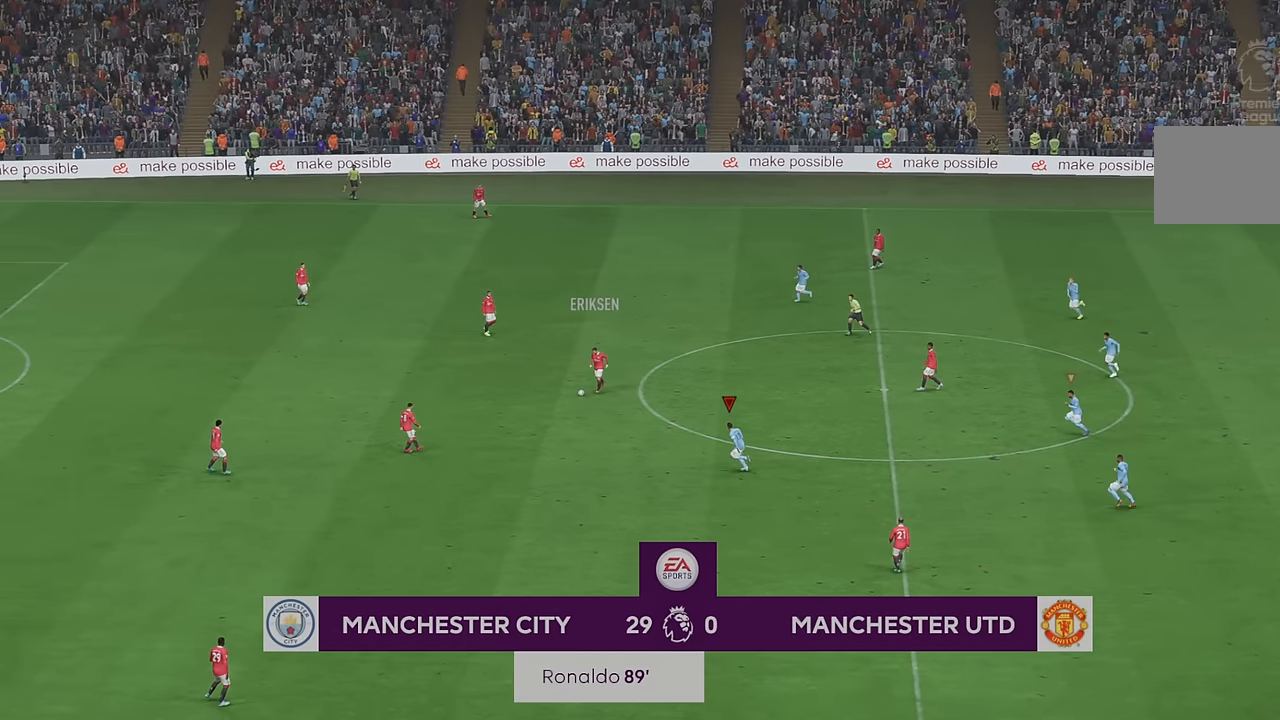
{"buttons": ["R2"], "left_stick": "center", "right_stick": "center", "events": [[67, "left_stick", "center"]]}
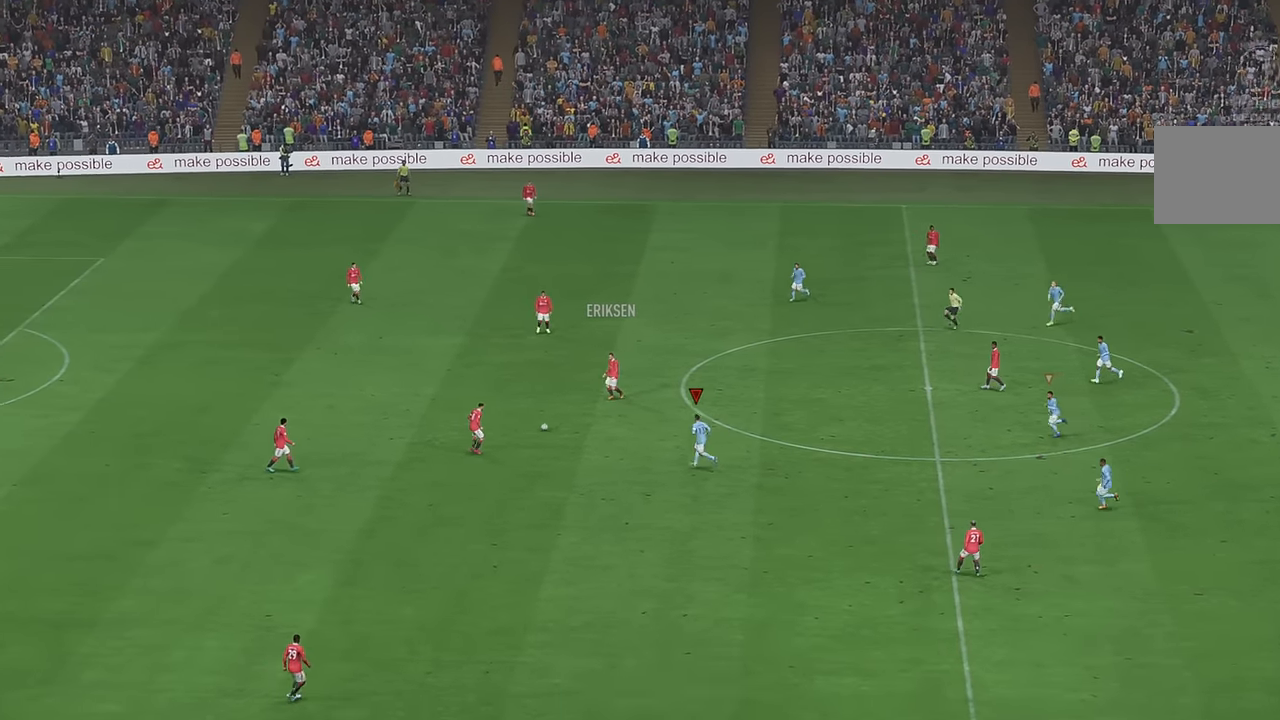
{"buttons": ["R2"], "left_stick": "center", "right_stick": "center", "events": []}
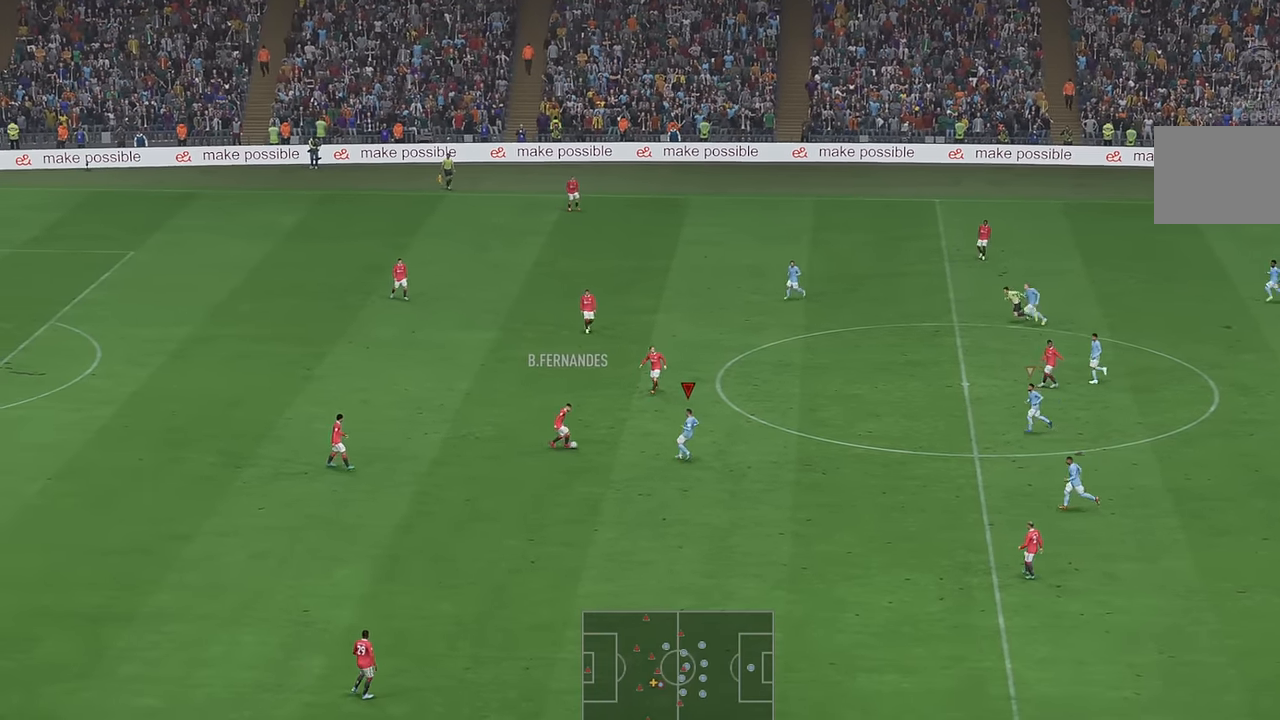
{"buttons": ["A", "R2"], "left_stick": "up-left", "right_stick": "center", "events": [[200, "left_stick", "up"], [250, "left_stick", "up-left"], [450, "A", "down"]]}
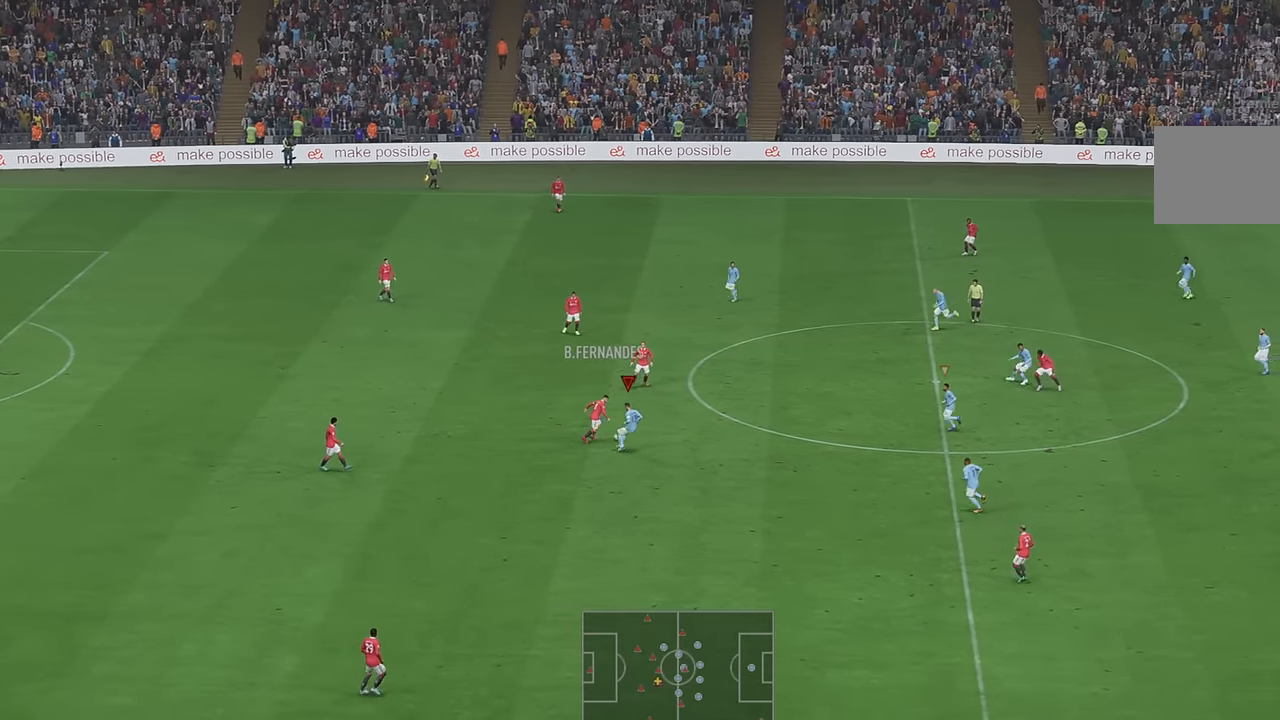
{"buttons": ["R2"], "left_stick": "up", "right_stick": "center", "events": [[50, "A", "up"], [150, "left_stick", "up"]]}
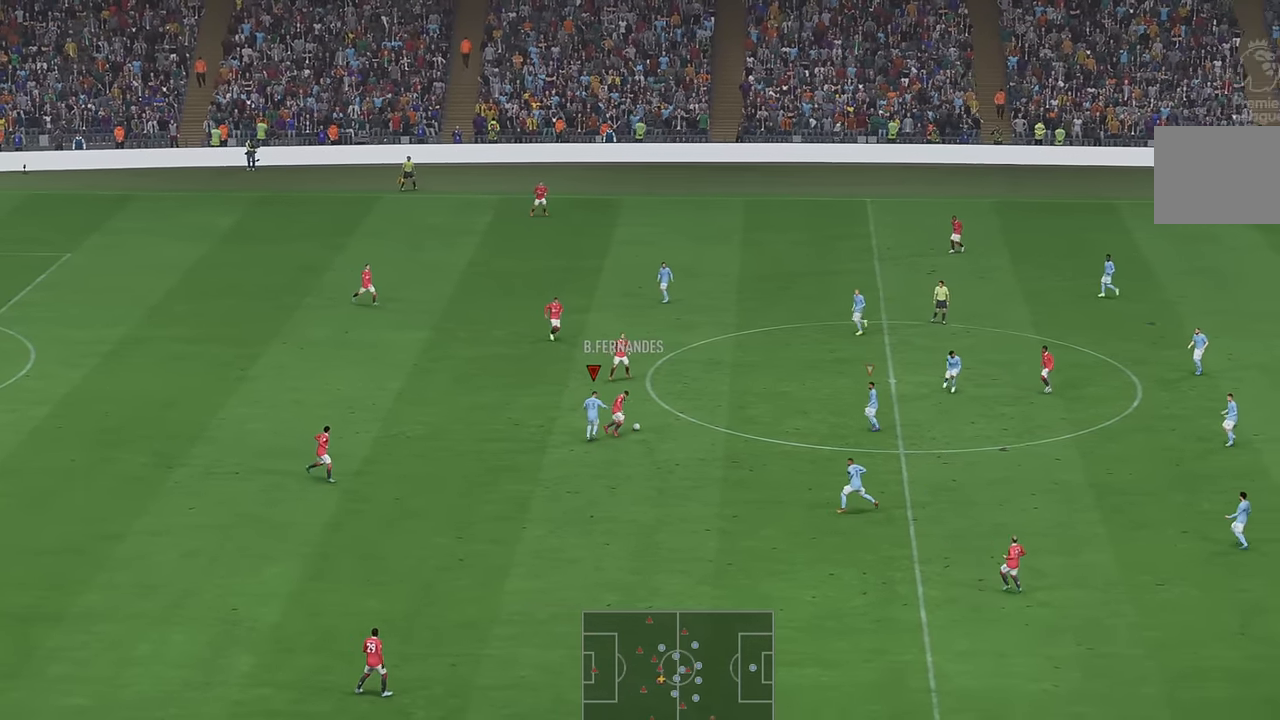
{"buttons": ["R2"], "left_stick": "up-left", "right_stick": "center", "events": [[50, "left_stick", "up-right"], [150, "left_stick", "up"], [450, "left_stick", "up-left"]]}
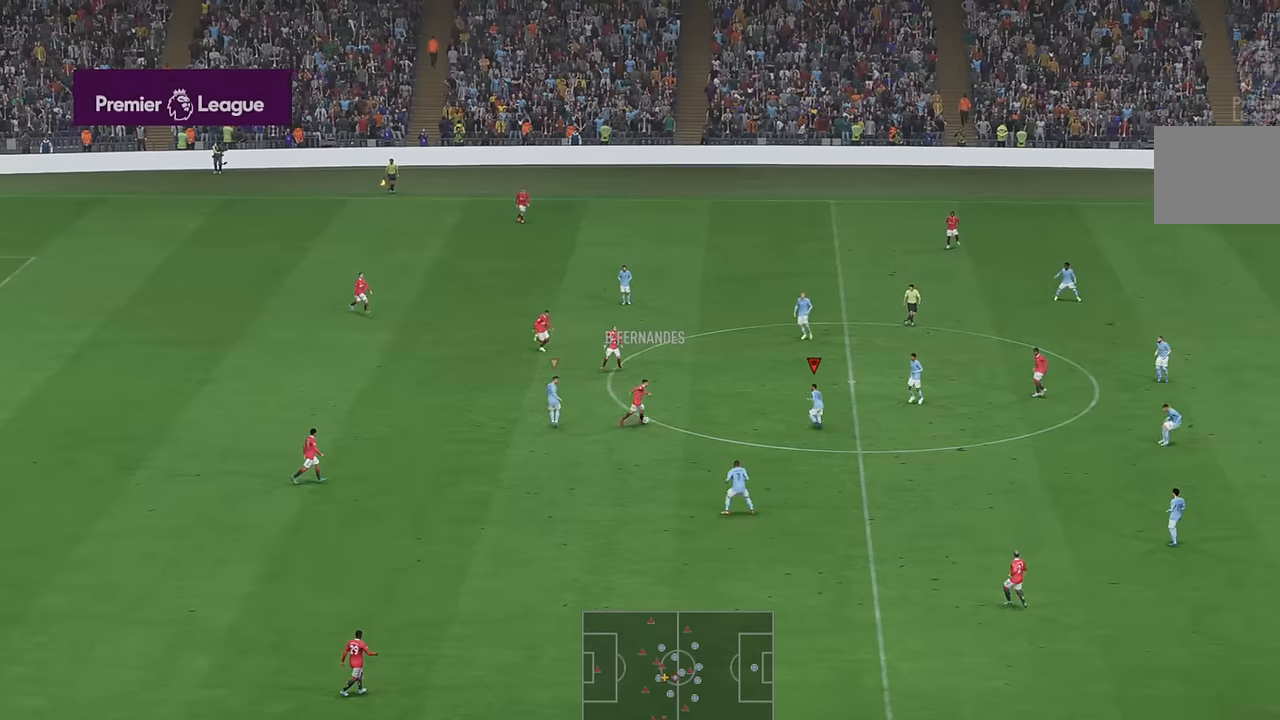
{"buttons": ["R2"], "left_stick": "left", "right_stick": "center", "events": [[83, "left_stick", "left"], [383, "A", "down"], [467, "A", "up"]]}
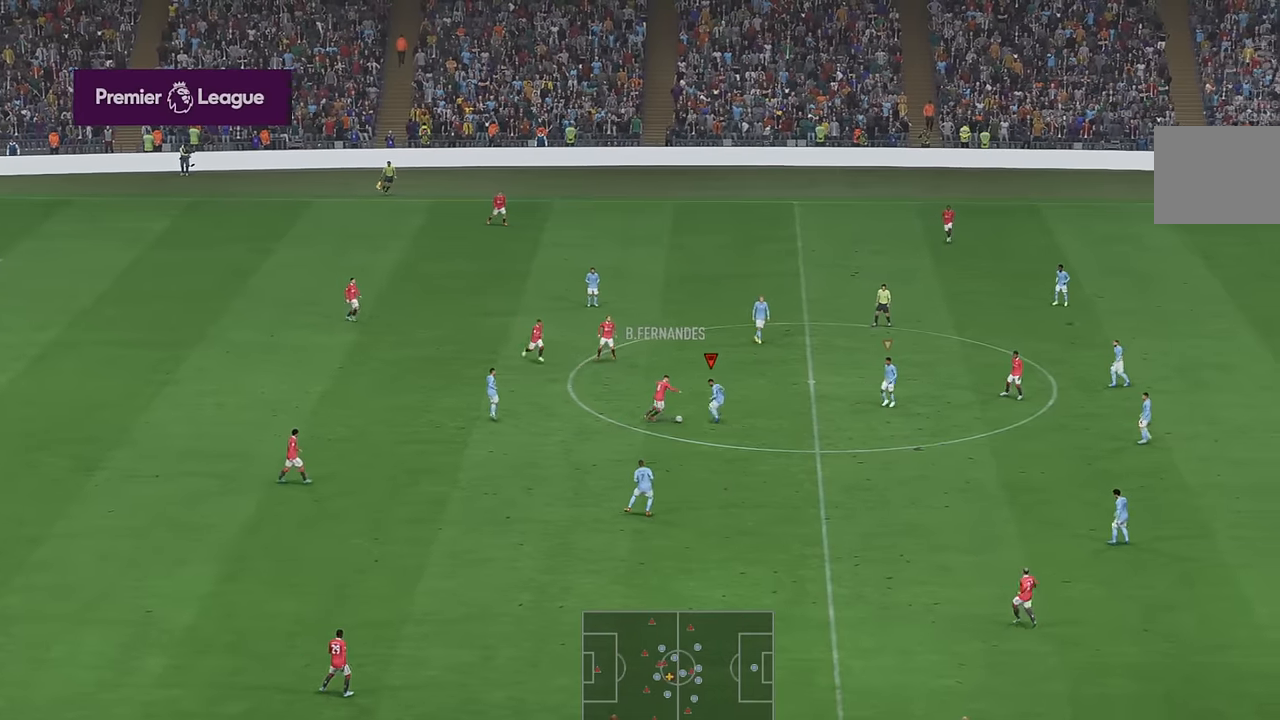
{"buttons": ["R2"], "left_stick": "left", "right_stick": "center", "events": []}
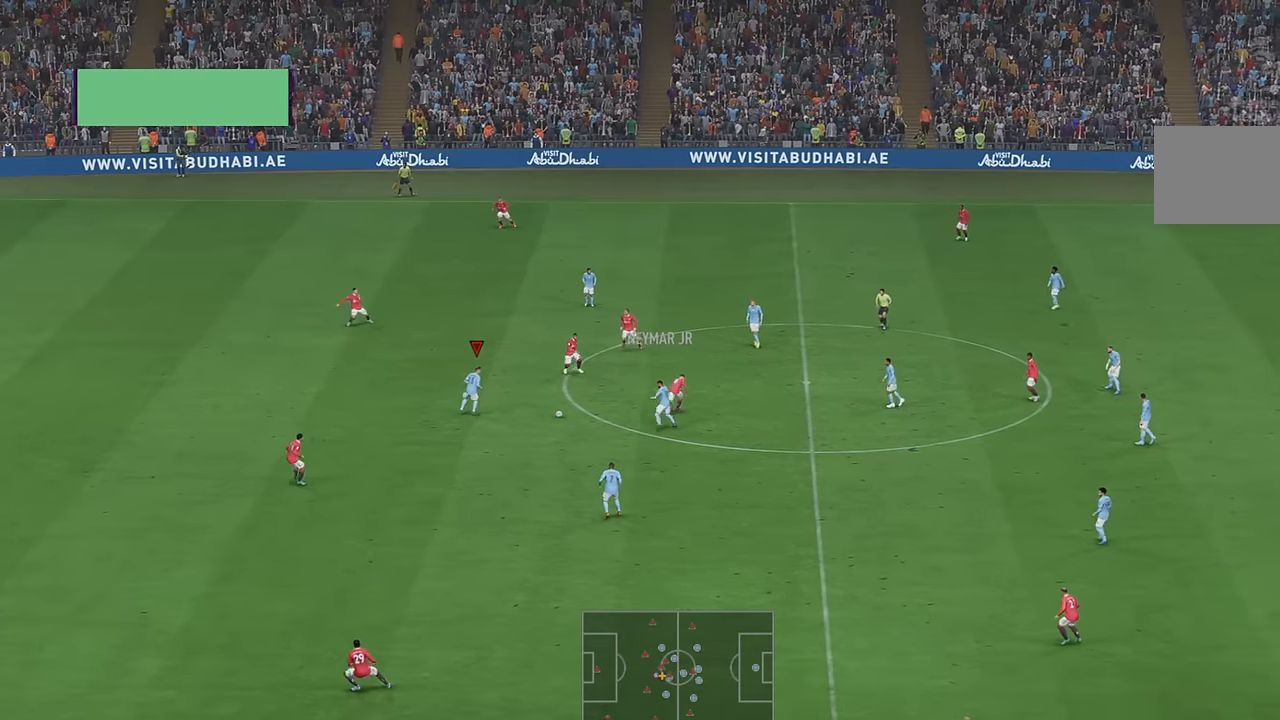
{"buttons": ["R2"], "left_stick": "left", "right_stick": "center", "events": []}
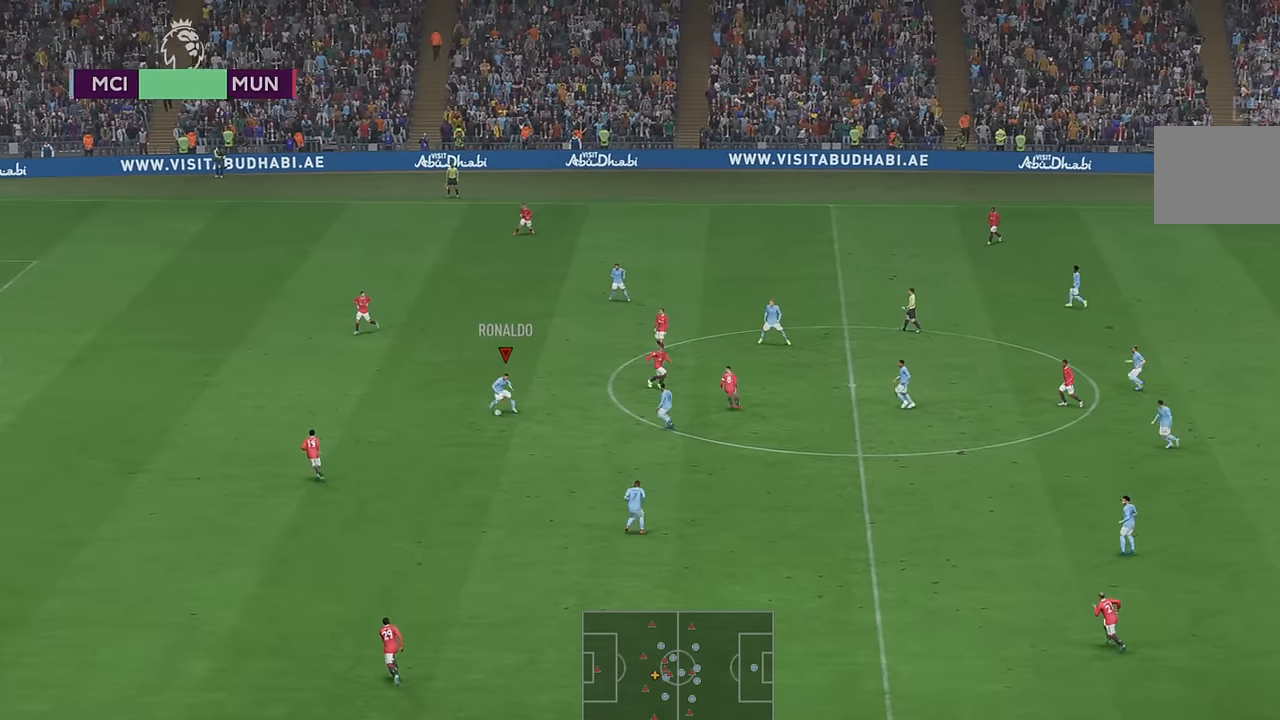
{"buttons": ["R2"], "left_stick": "left", "right_stick": "center", "events": []}
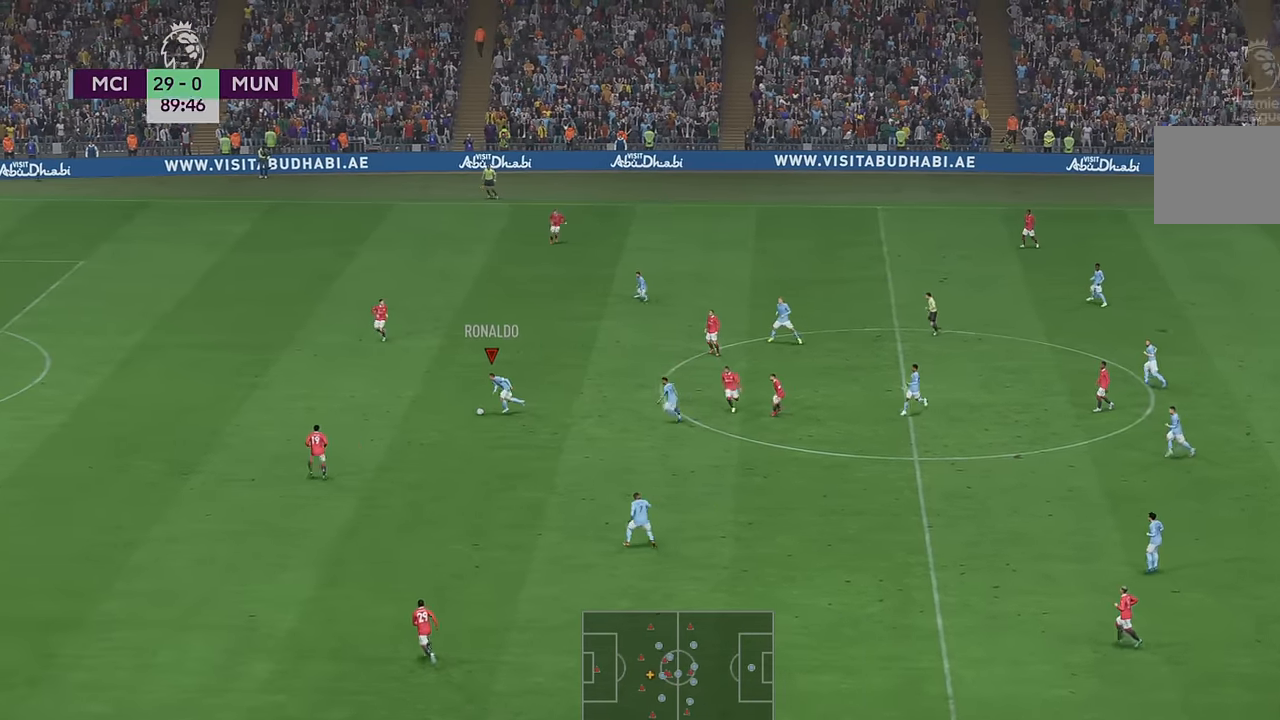
{"buttons": ["R2"], "left_stick": "left", "right_stick": "center", "events": []}
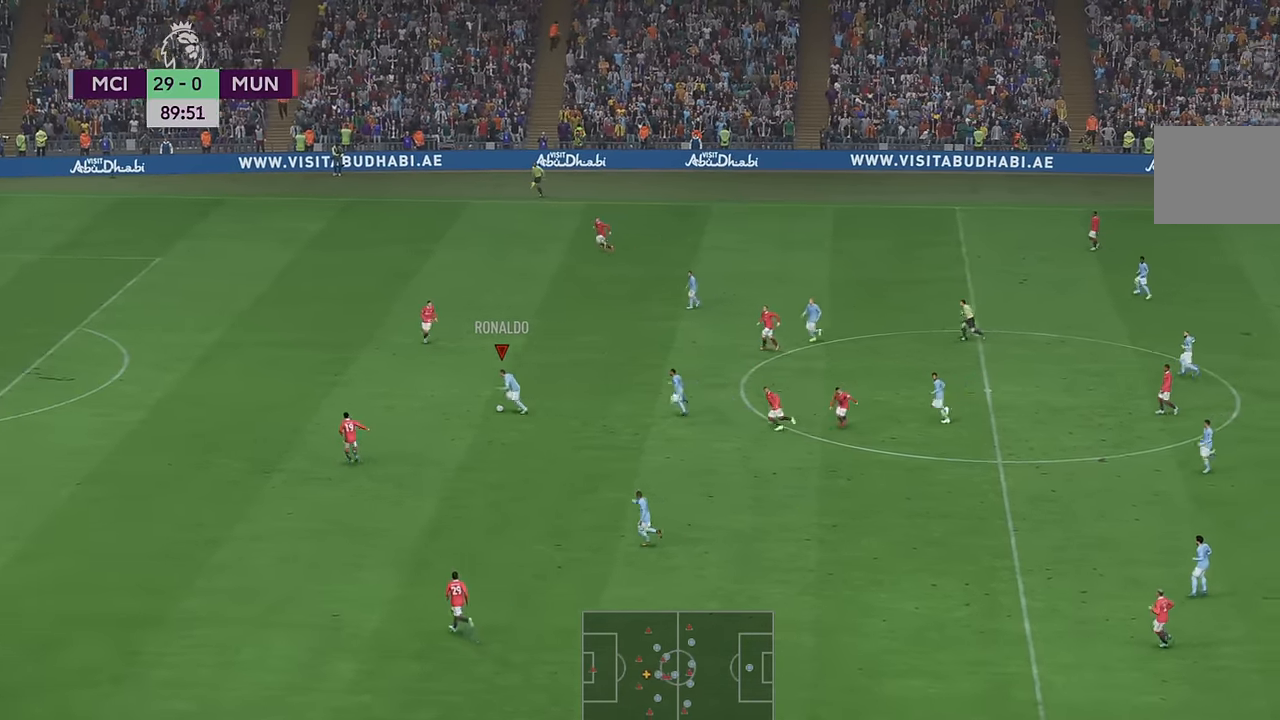
{"buttons": ["R2"], "left_stick": "left", "right_stick": "center", "events": []}
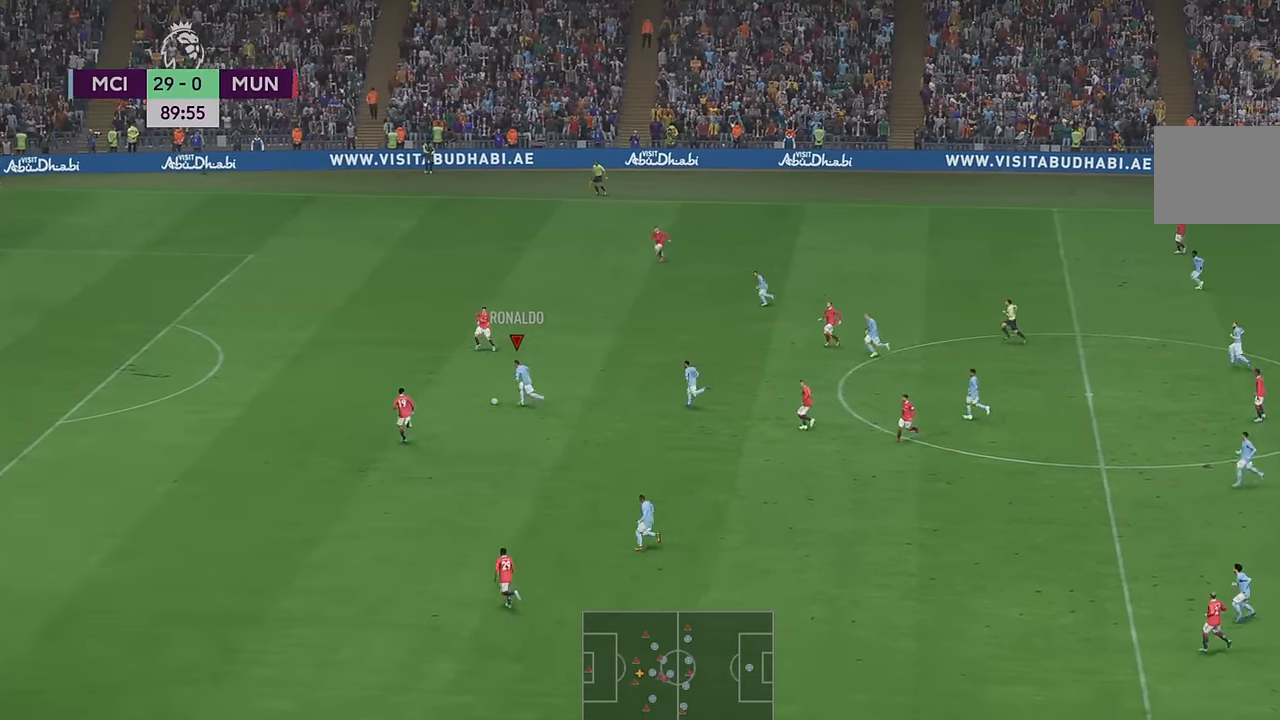
{"buttons": ["R2"], "left_stick": "up-left", "right_stick": "center", "events": [[166, "left_stick", "up-left"]]}
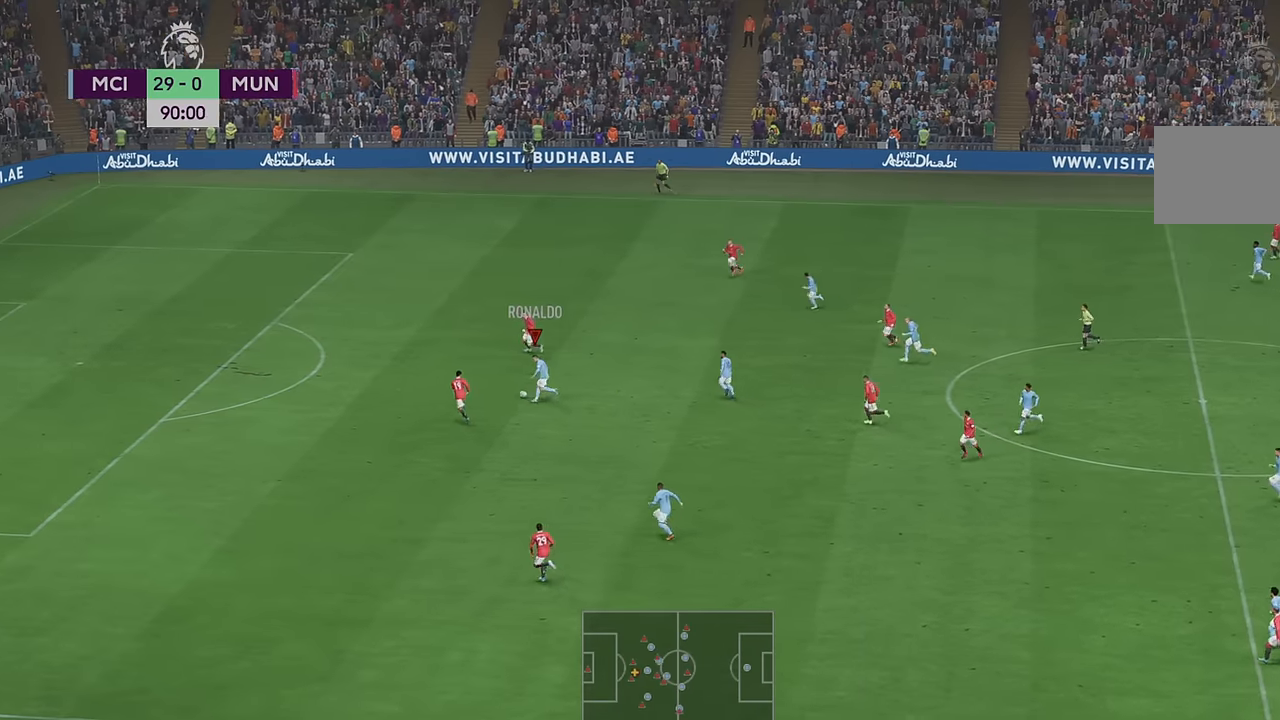
{"buttons": ["R2"], "left_stick": "up-left", "right_stick": "center", "events": [[316, "B", "down"], [333, "B", "up"]]}
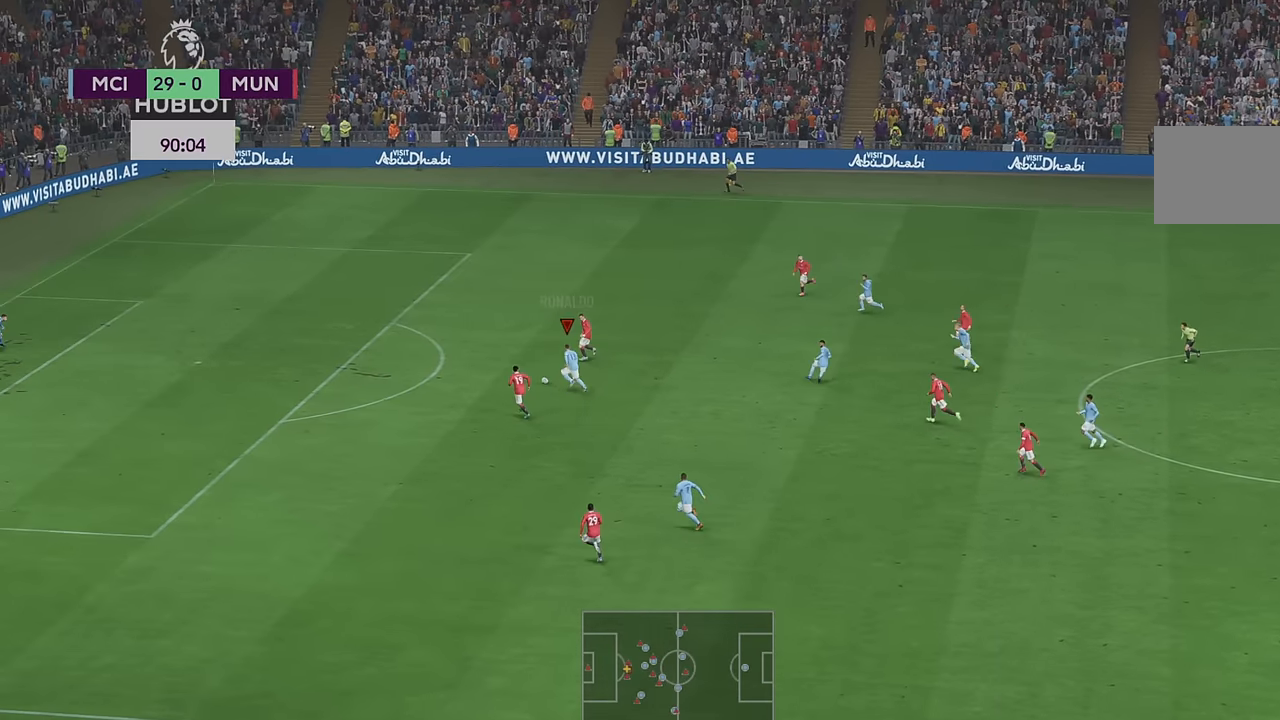
{"buttons": ["R2"], "left_stick": "up-left", "right_stick": "center", "events": [[100, "left_stick", "left"], [300, "left_stick", "up-left"]]}
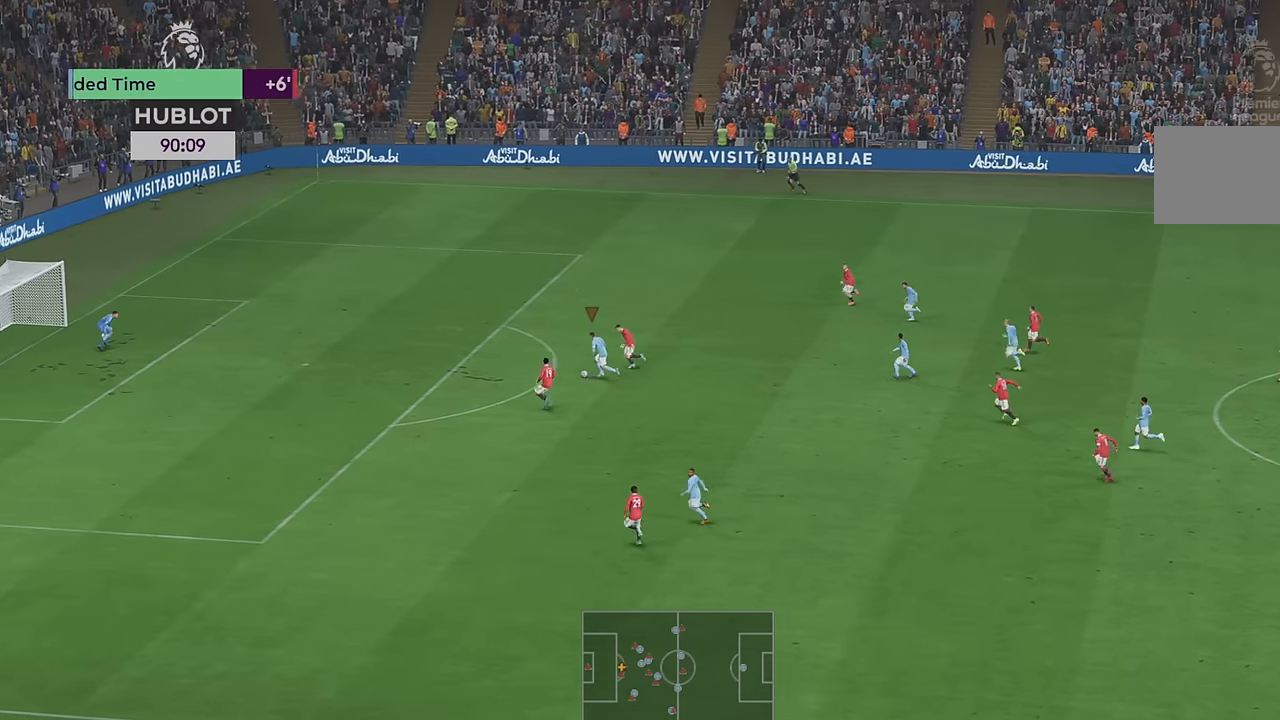
{"buttons": ["R2"], "left_stick": "left", "right_stick": "center", "events": [[433, "left_stick", "left"]]}
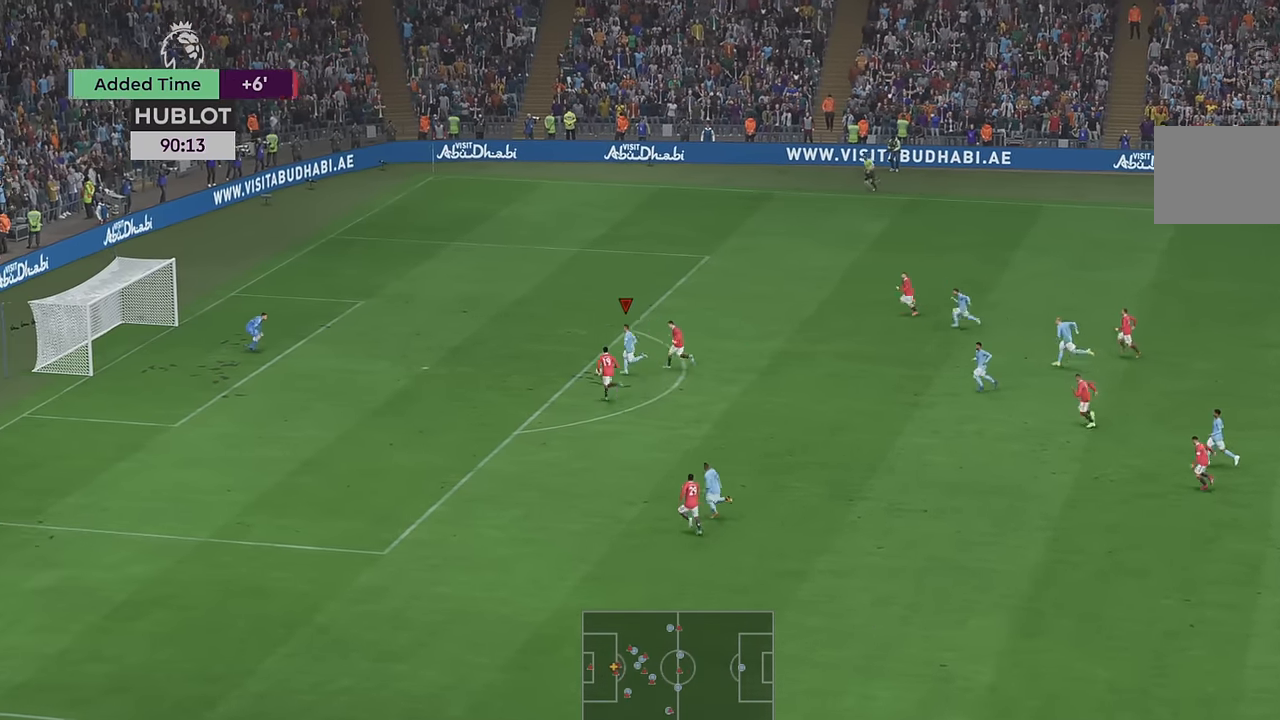
{"buttons": [], "left_stick": "down-left", "right_stick": "center"}
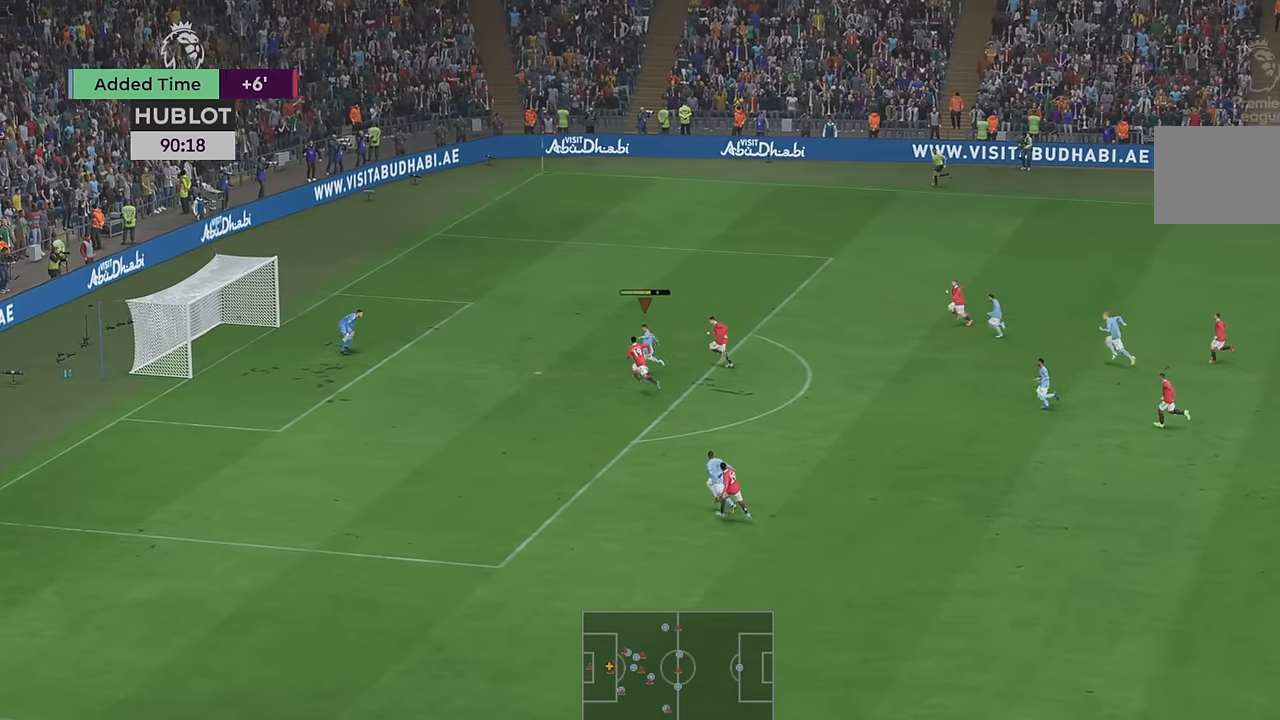
{"buttons": [], "left_stick": "down-left", "right_stick": "center", "events": []}
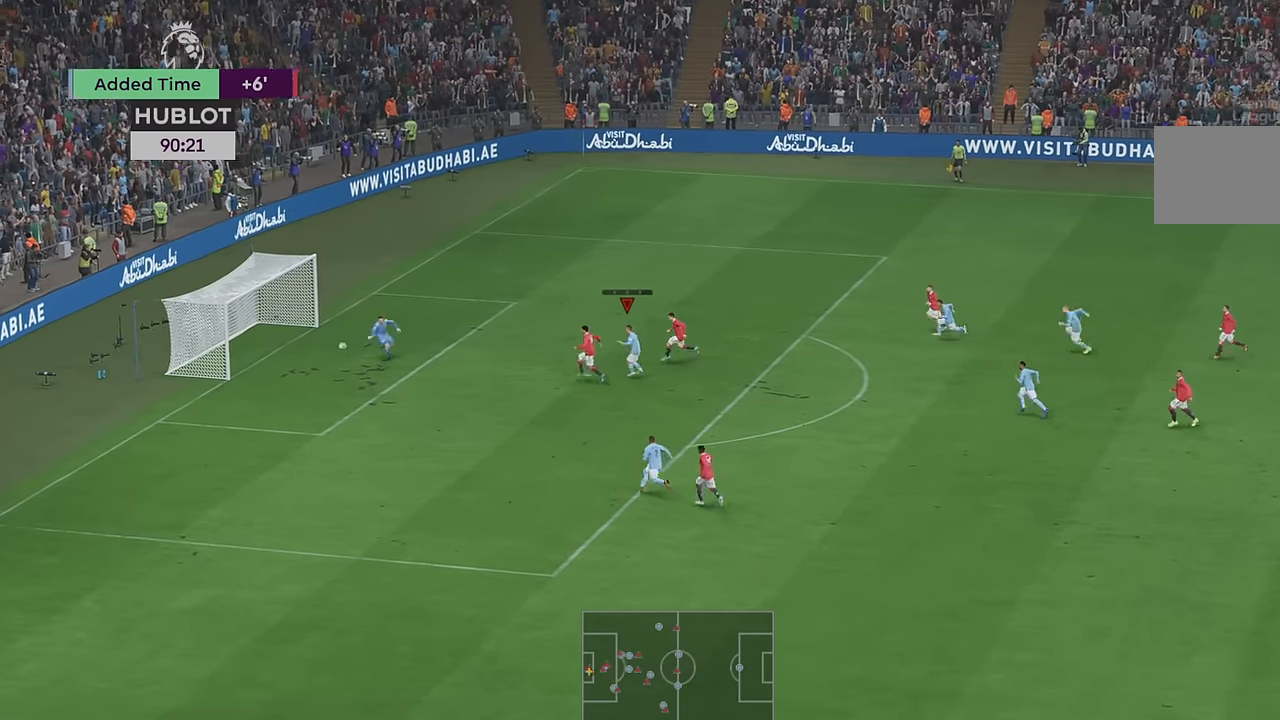
{"buttons": ["L1"], "left_stick": "down-left", "right_stick": "center", "events": [[250, "L1", "down"]]}
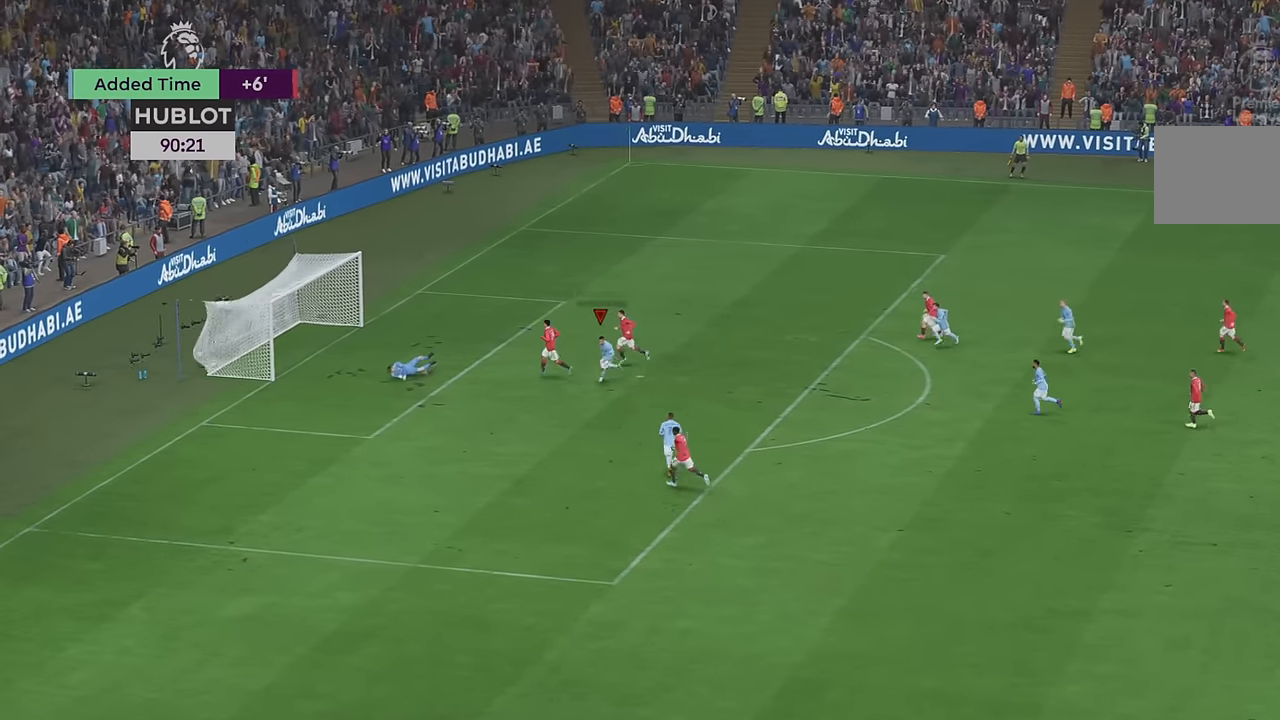
{"buttons": ["L2"], "left_stick": "down-left", "right_stick": "center", "events": [[133, "L1", "up"], [500, "L2", "down"]]}
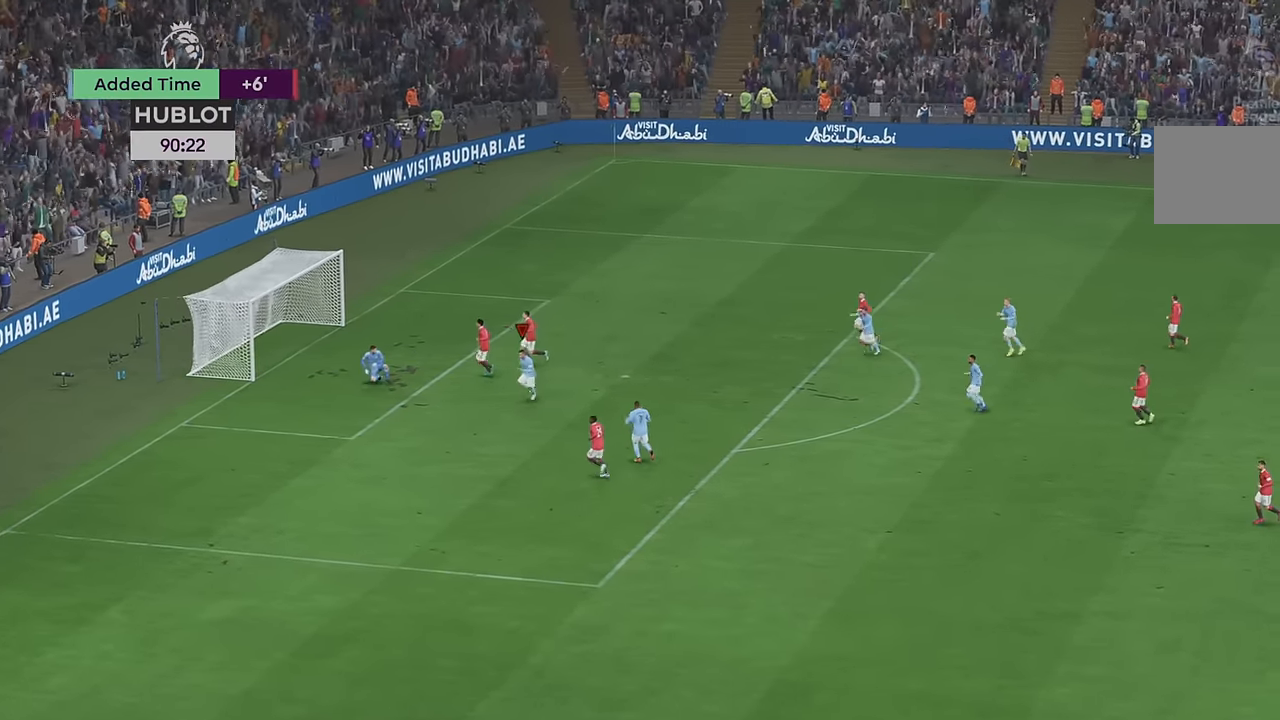
{"buttons": [], "left_stick": "center", "right_stick": "center", "events": [[116, "L2", "up"], [133, "A", "down"], [333, "A", "up"], [333, "left_stick", "center"]]}
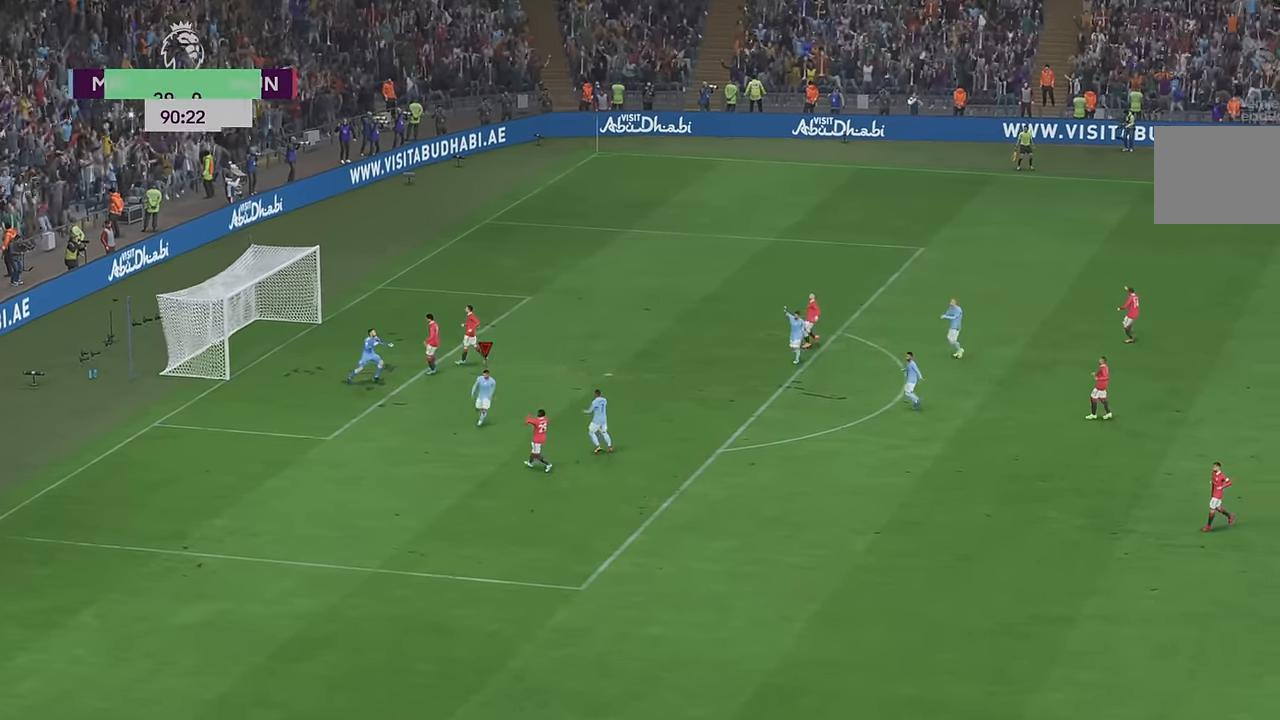
{"buttons": [], "left_stick": "center", "right_stick": "center", "events": []}
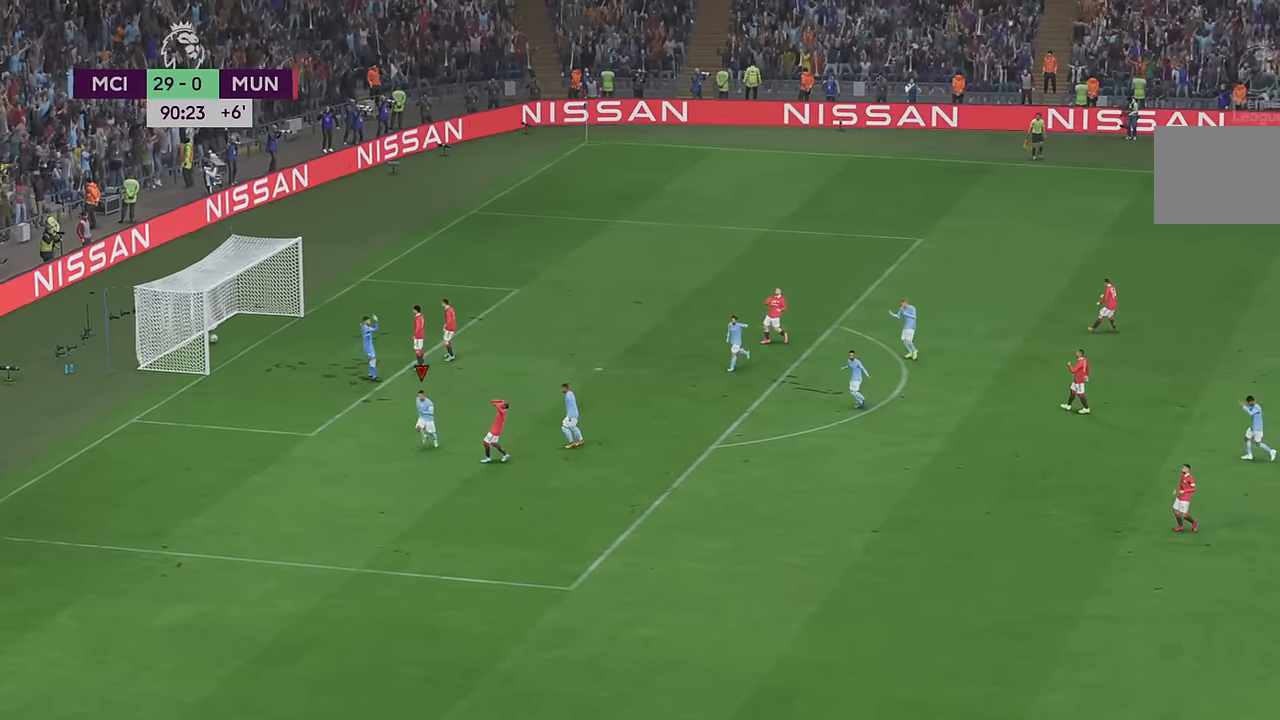
{"buttons": [], "left_stick": "center", "right_stick": "center", "events": []}
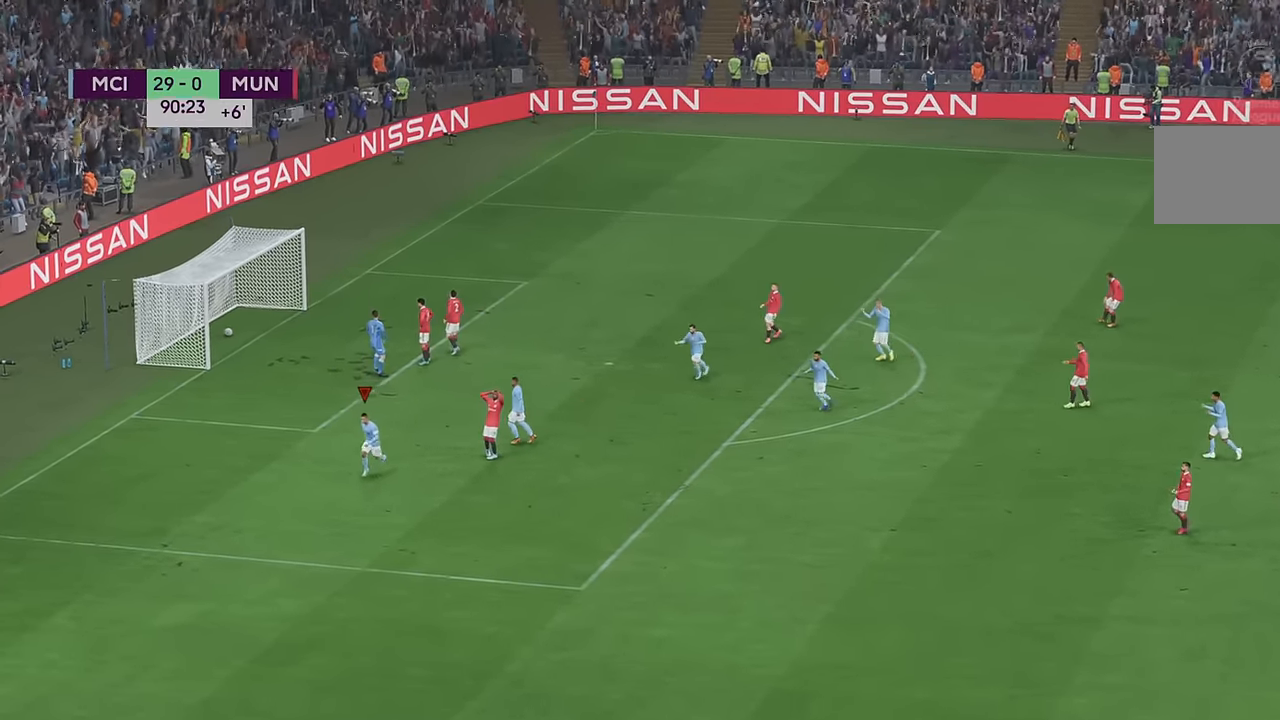
{"buttons": [], "left_stick": "center", "right_stick": "center", "events": []}